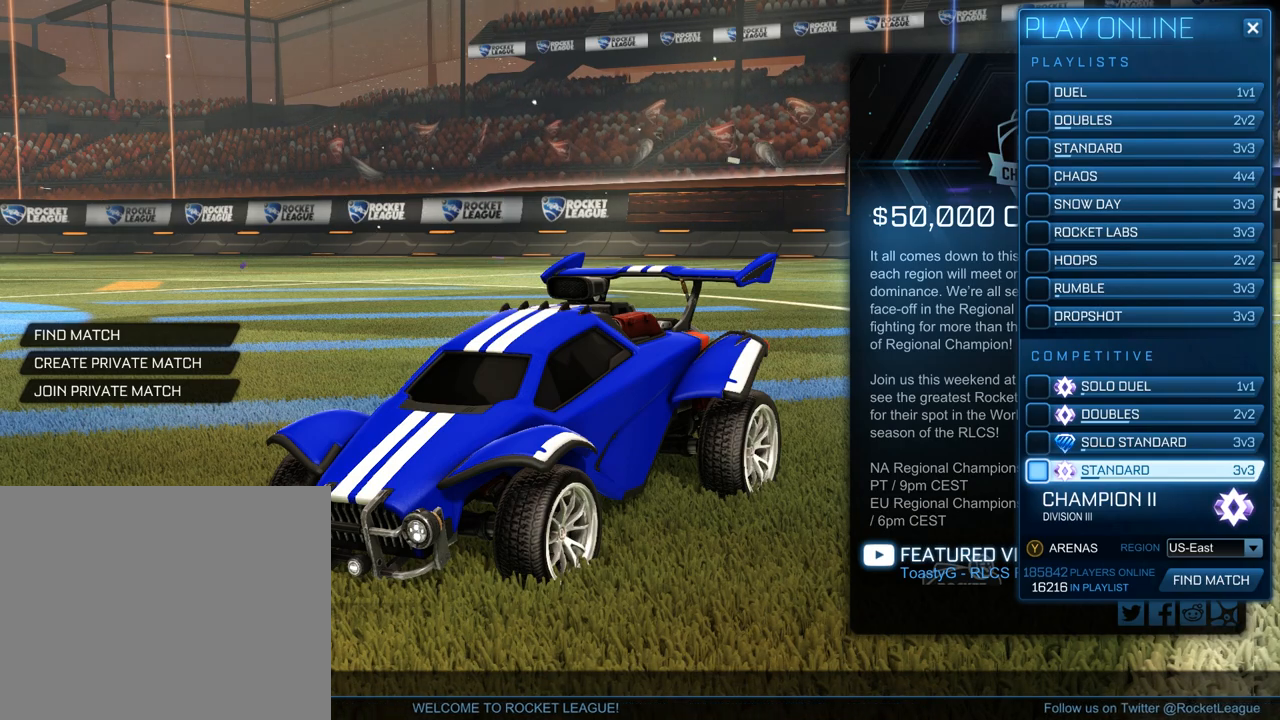
Gameplay with a controller (Xbox layout); each line is a JSON object with the inputs held at the frame after it (dt_ms = milliseconds from this image to that frame). "events" lists button and stick changes between this image and that frame as [ms after this image, input, new state], when the widget could be followed in between.
{"dt_ms": 1000, "buttons": [], "left_stick": "center", "right_stick": "left", "events": [[467, "right_stick", "left"]]}
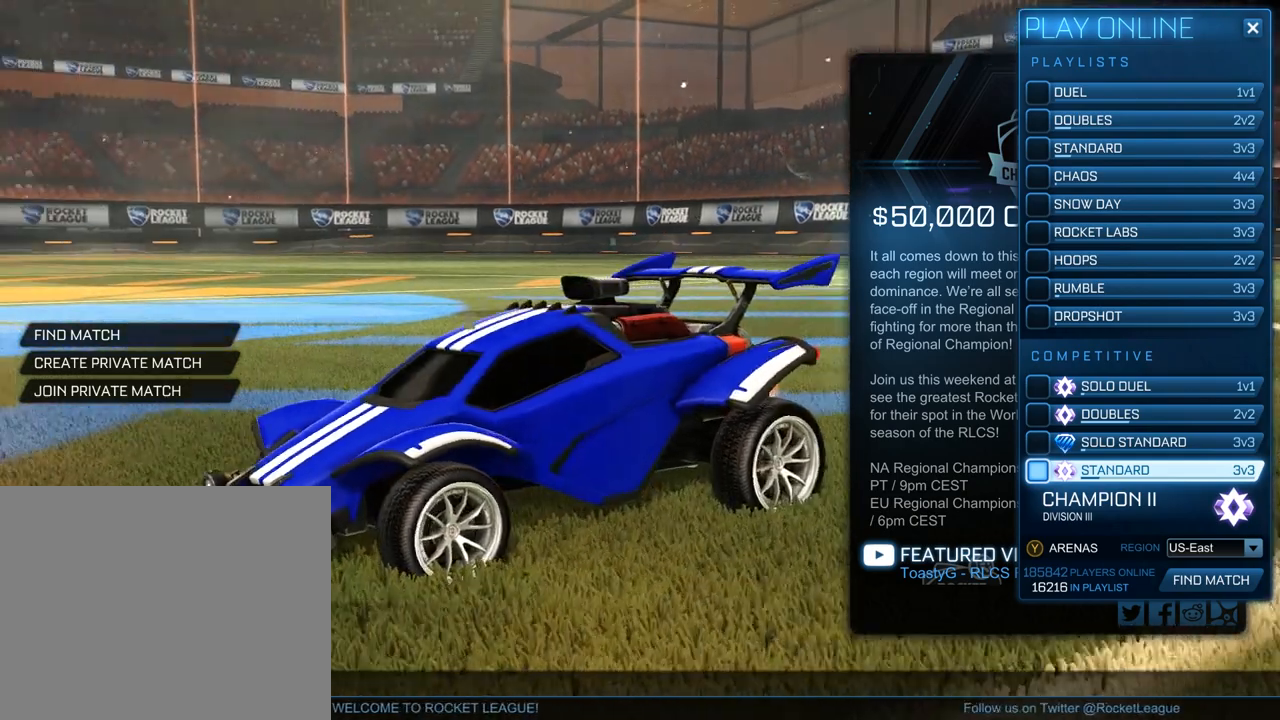
{"dt_ms": 500, "buttons": [], "left_stick": "center", "right_stick": "down-left", "events": [[100, "right_stick", "down-left"]]}
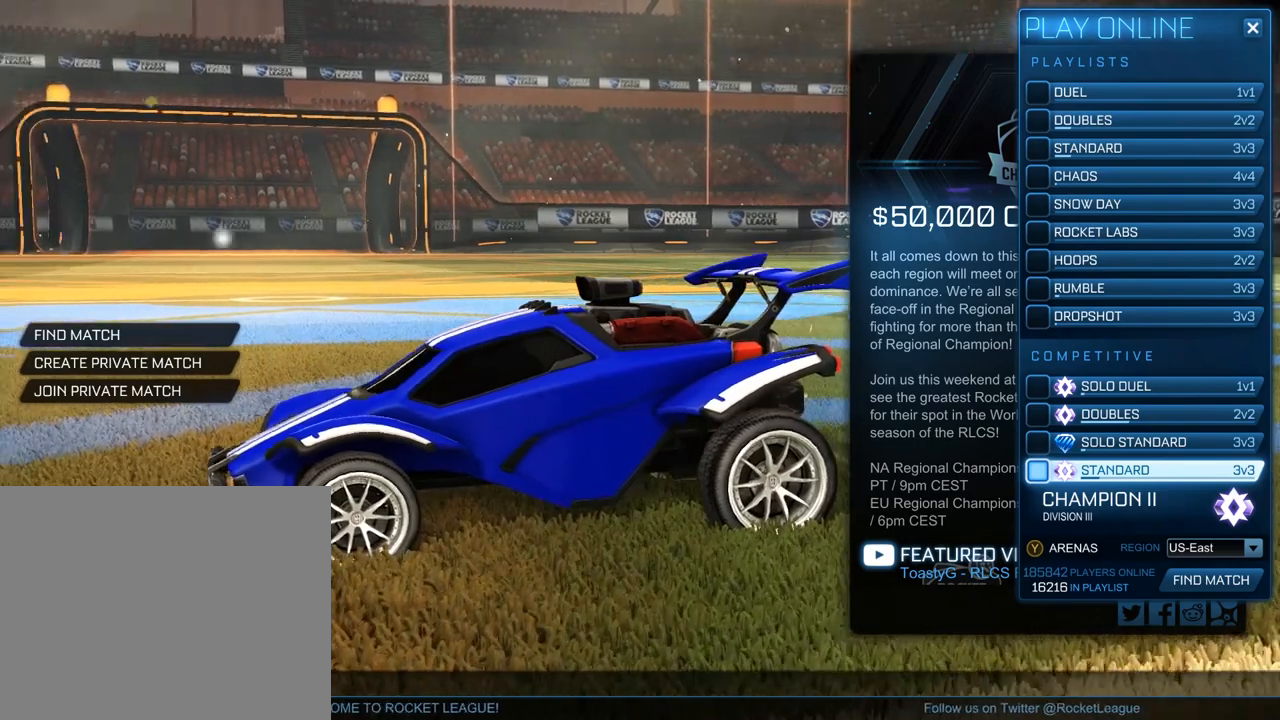
{"dt_ms": 500, "buttons": [], "left_stick": "center", "right_stick": "right", "events": [[167, "right_stick", "center"], [367, "right_stick", "right"]]}
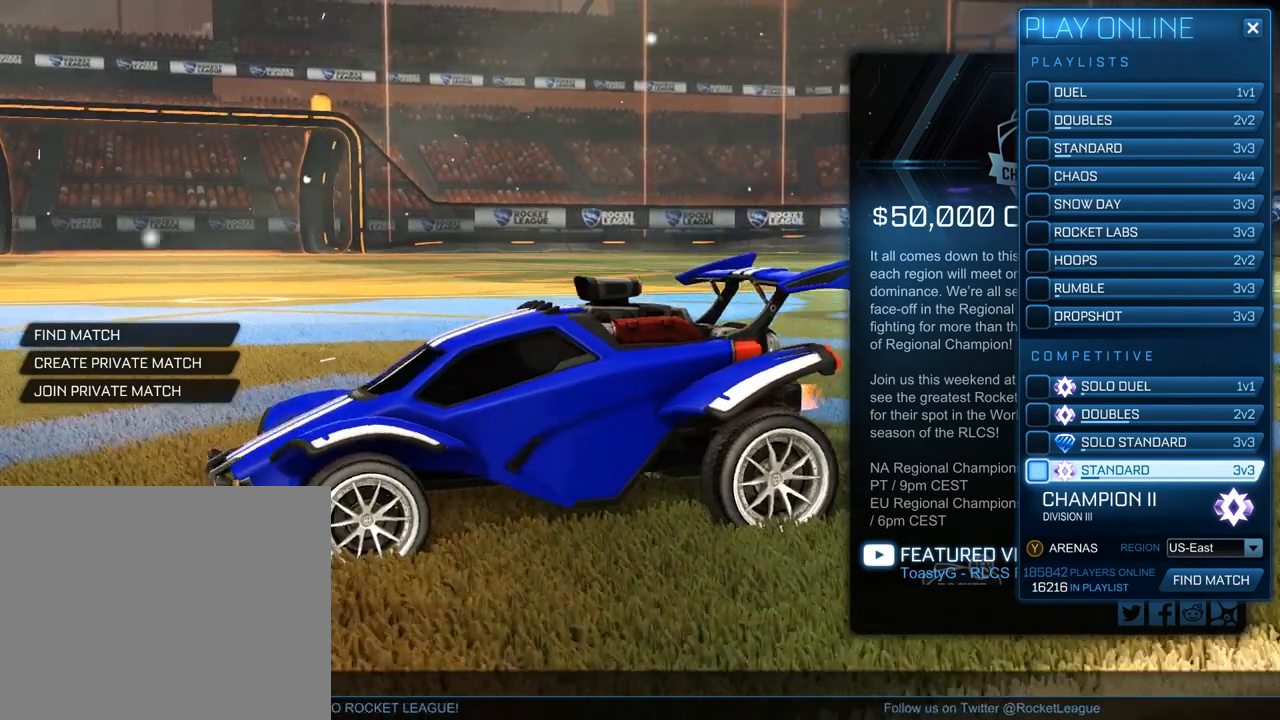
{"dt_ms": 500, "buttons": [], "left_stick": "center", "right_stick": "right", "events": []}
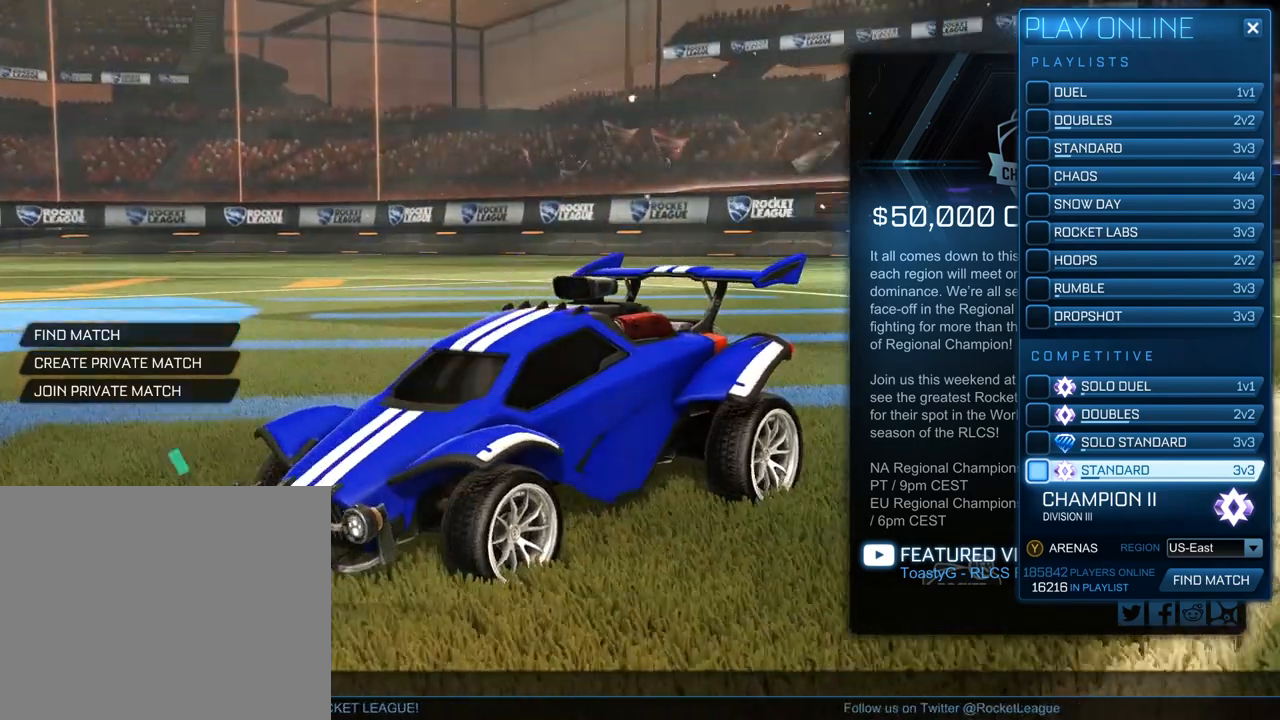
{"dt_ms": 500, "buttons": [], "left_stick": "center", "right_stick": "center", "events": [[367, "right_stick", "center"]]}
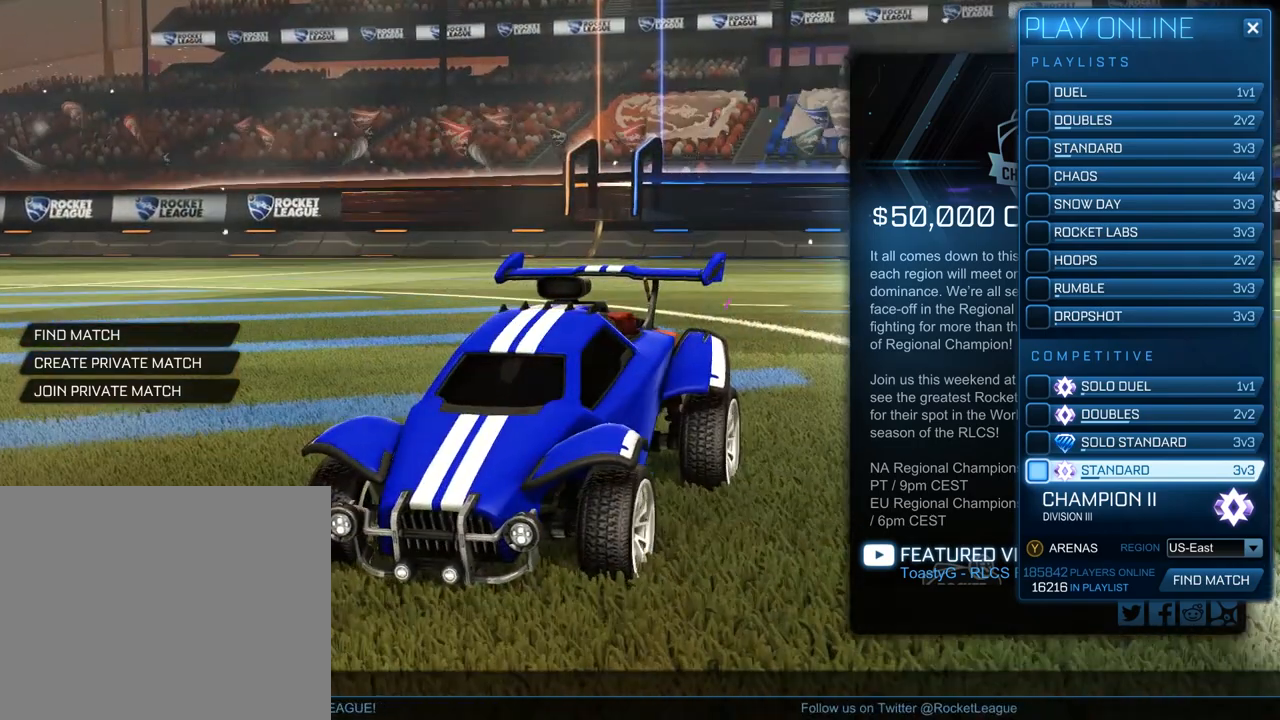
{"dt_ms": 500, "buttons": [], "left_stick": "center", "right_stick": "center", "events": []}
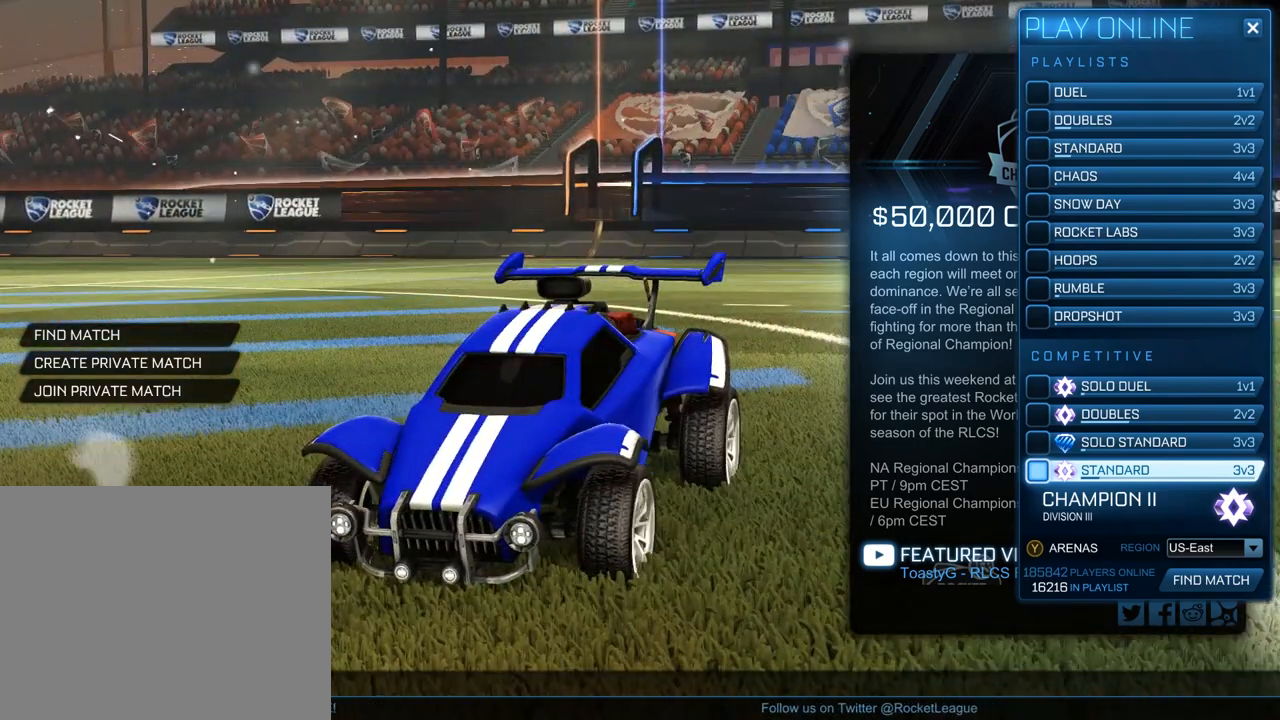
{"dt_ms": 500, "buttons": [], "left_stick": "center", "right_stick": "center", "events": []}
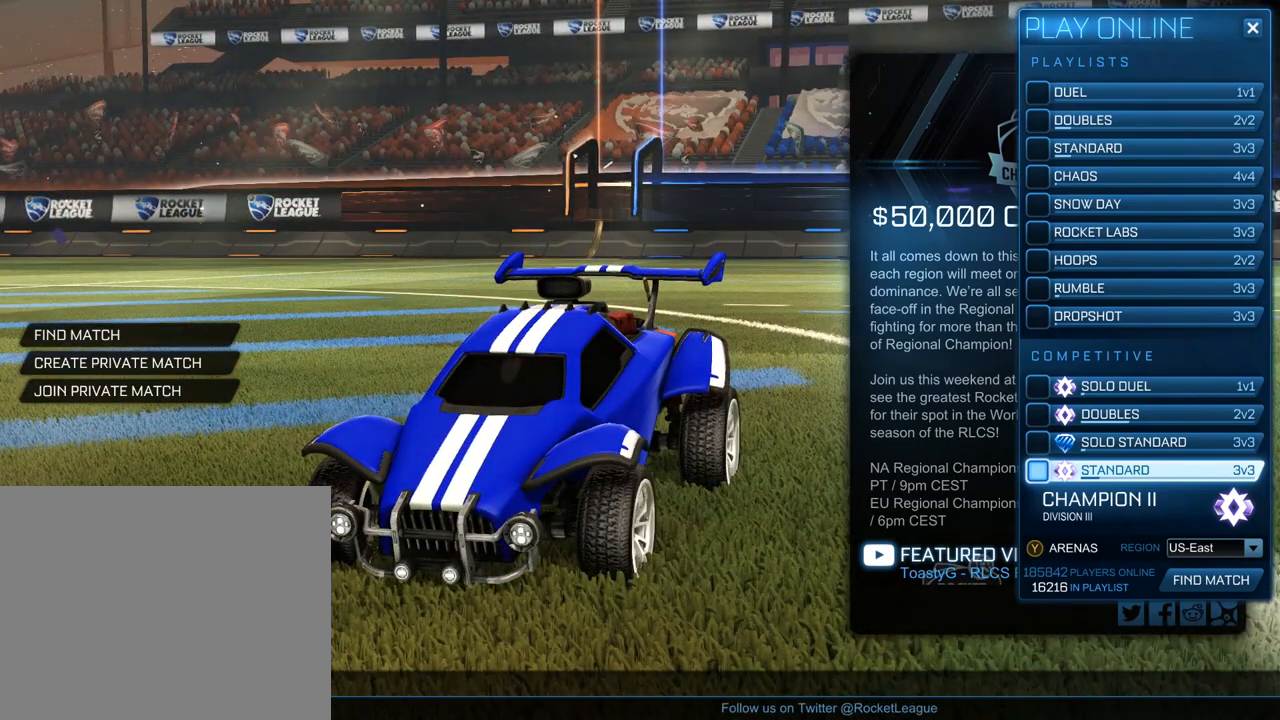
{"dt_ms": 500, "buttons": [], "left_stick": "center", "right_stick": "left", "events": [[300, "right_stick", "left"]]}
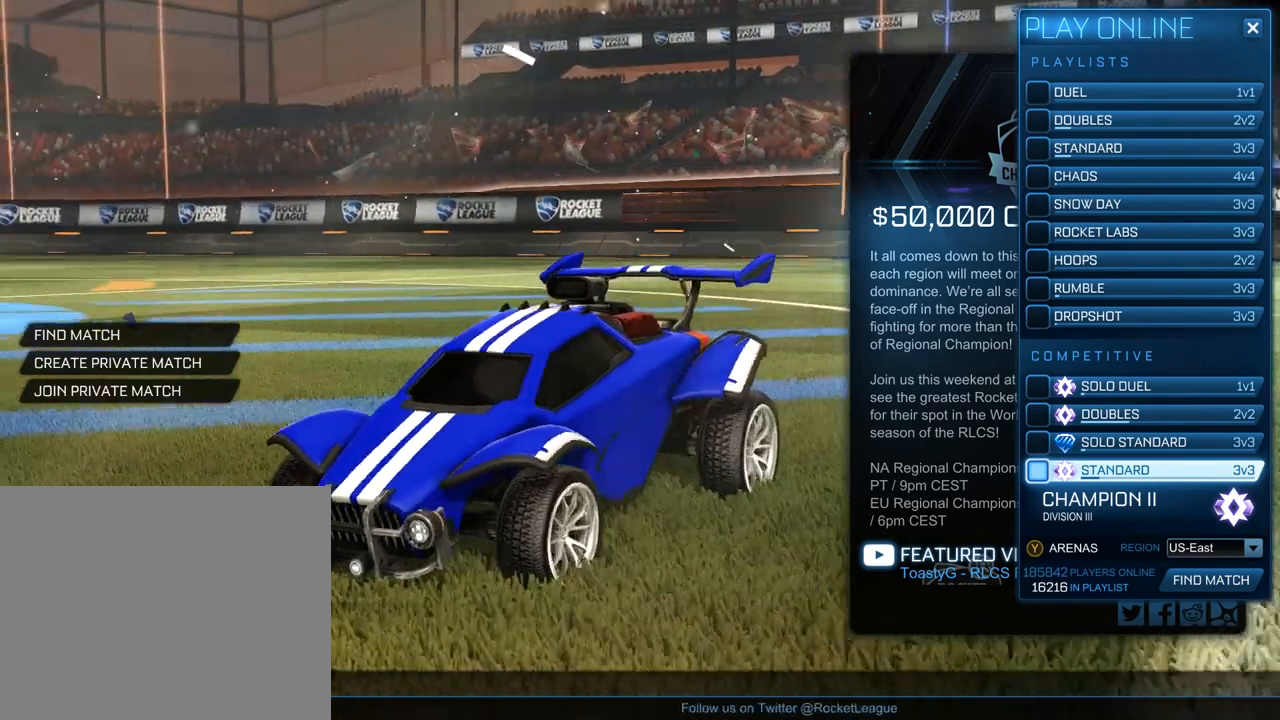
{"dt_ms": 500, "buttons": [], "left_stick": "center", "right_stick": "center", "events": [[300, "right_stick", "center"]]}
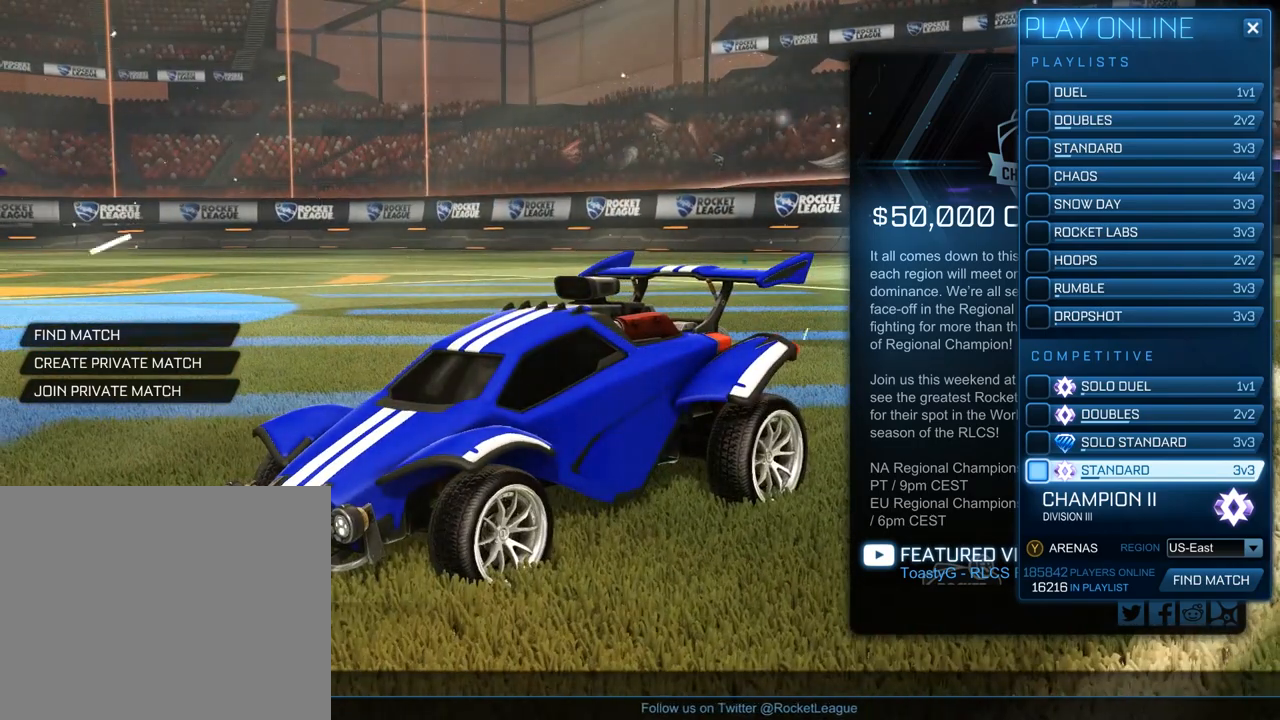
{"dt_ms": 500, "buttons": [], "left_stick": "center", "right_stick": "down-left", "events": [[133, "right_stick", "left"], [367, "right_stick", "down-left"]]}
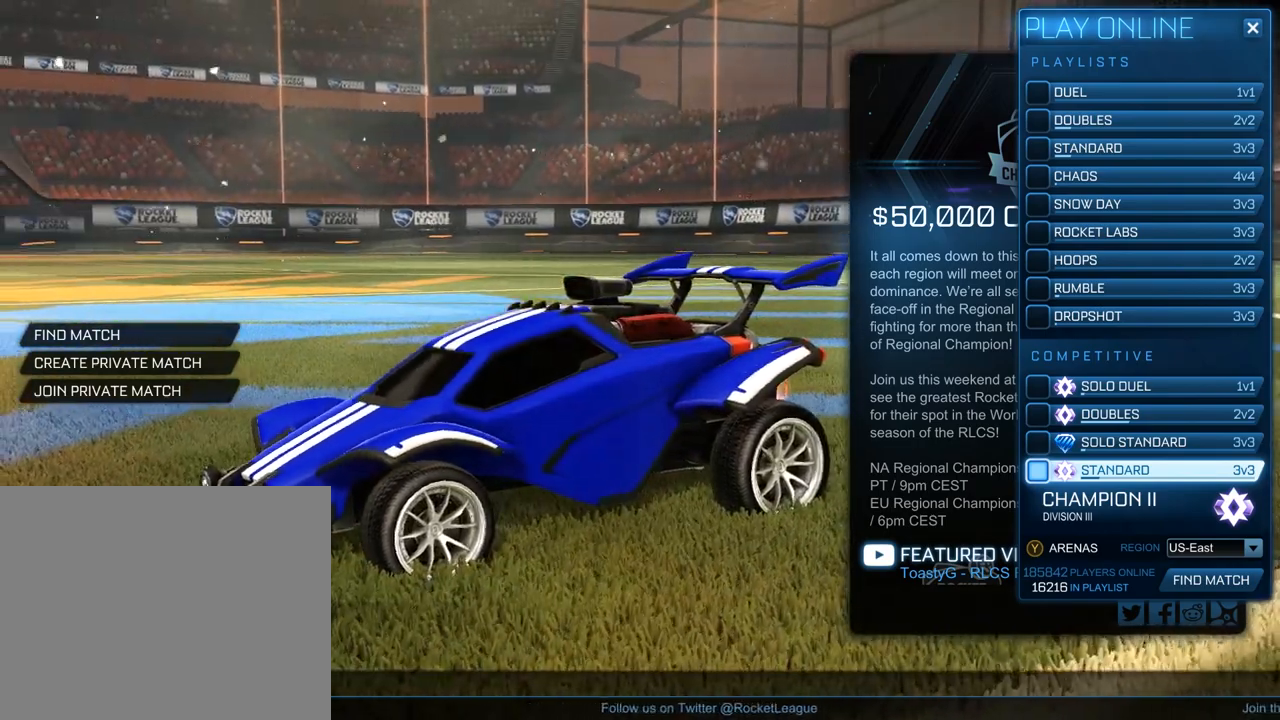
{"dt_ms": 500, "buttons": [], "left_stick": "center", "right_stick": "right", "events": [[100, "right_stick", "down"], [200, "right_stick", "down-right"], [433, "right_stick", "right"]]}
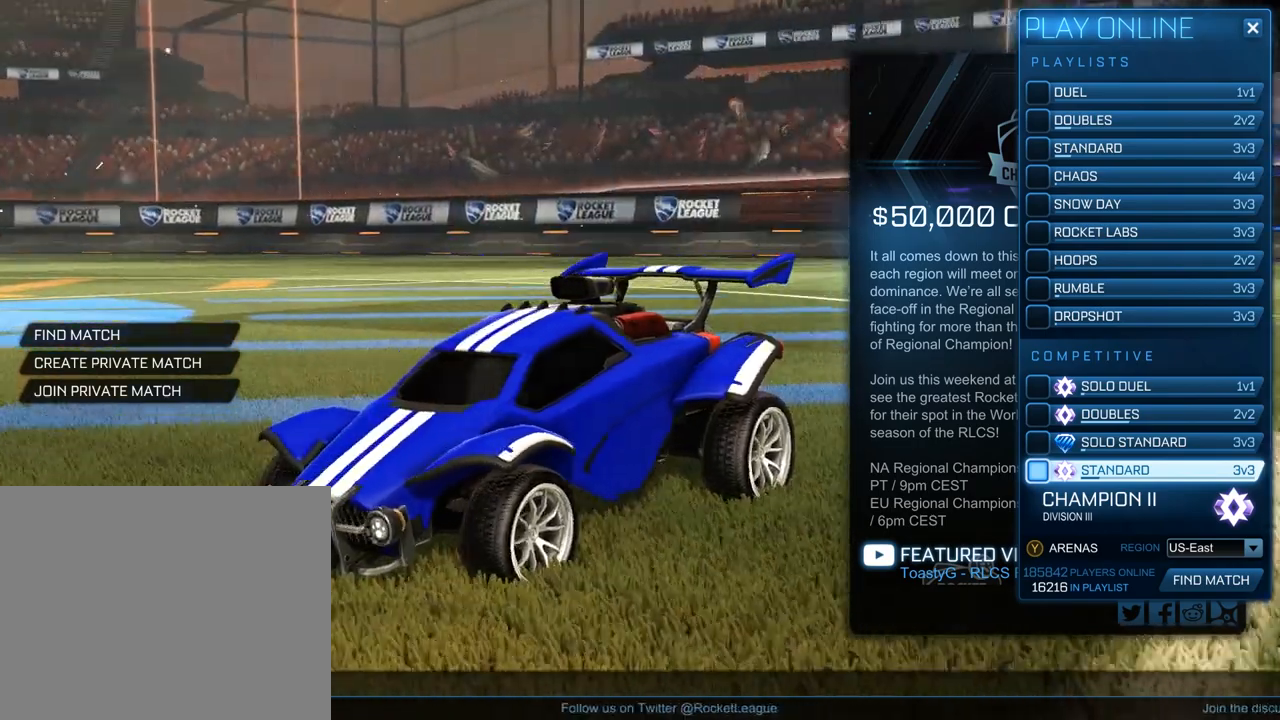
{"dt_ms": 500, "buttons": [], "left_stick": "center", "right_stick": "up-right", "events": [[500, "right_stick", "up-right"]]}
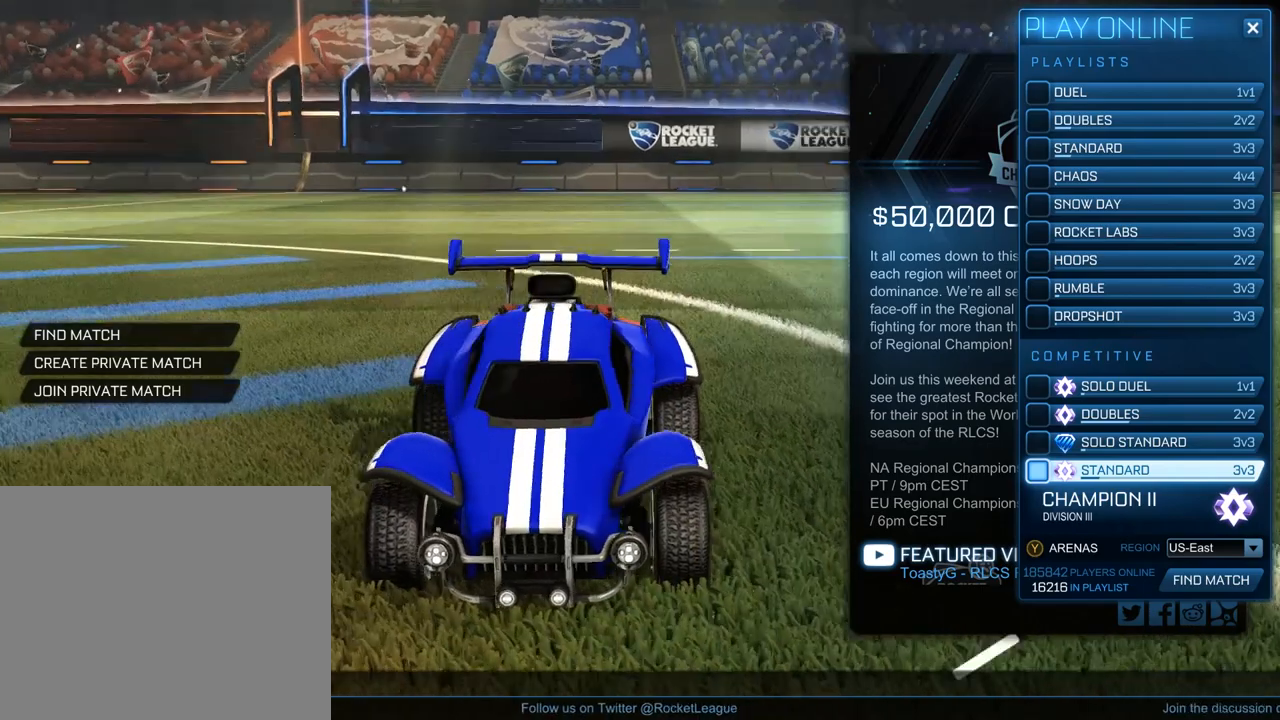
{"dt_ms": 500, "buttons": [], "left_stick": "center", "right_stick": "center", "events": [[200, "right_stick", "center"]]}
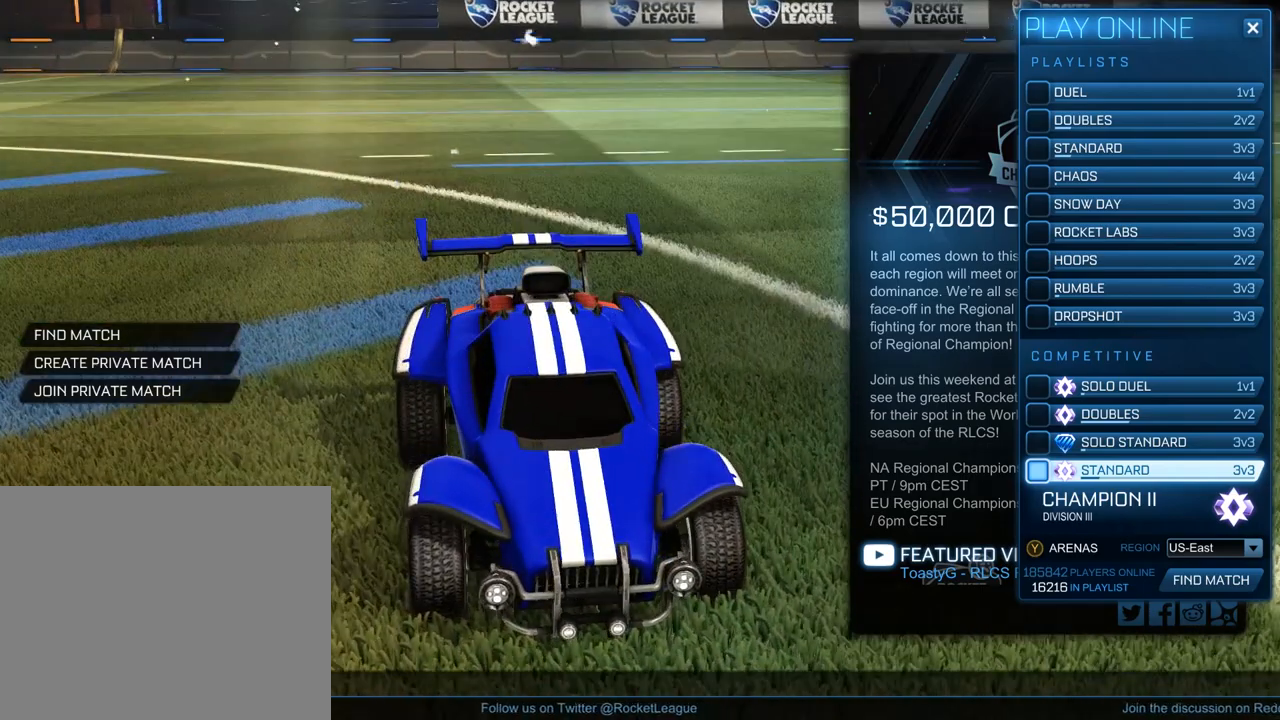
{"dt_ms": 500, "buttons": [], "left_stick": "center", "right_stick": "center", "events": []}
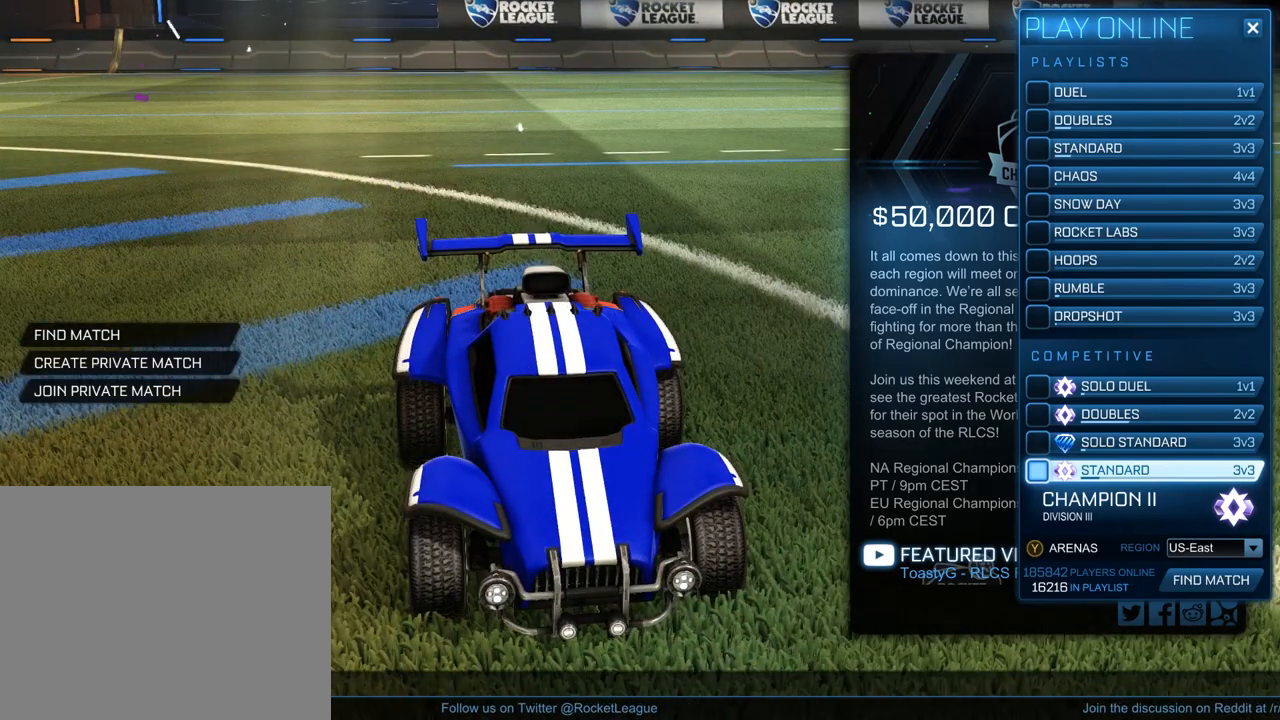
{"dt_ms": 500, "buttons": [], "left_stick": "center", "right_stick": "left", "events": [[300, "right_stick", "left"]]}
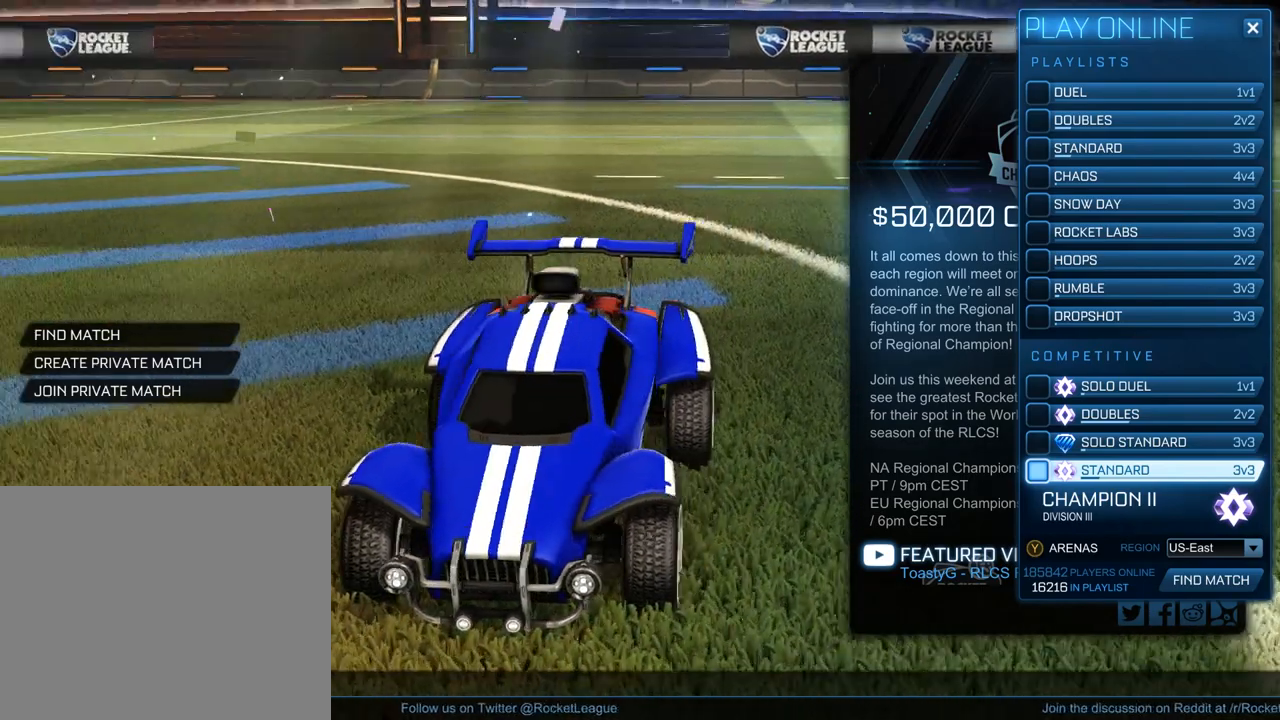
{"dt_ms": 500, "buttons": [], "left_stick": "center", "right_stick": "center", "events": [[300, "right_stick", "center"]]}
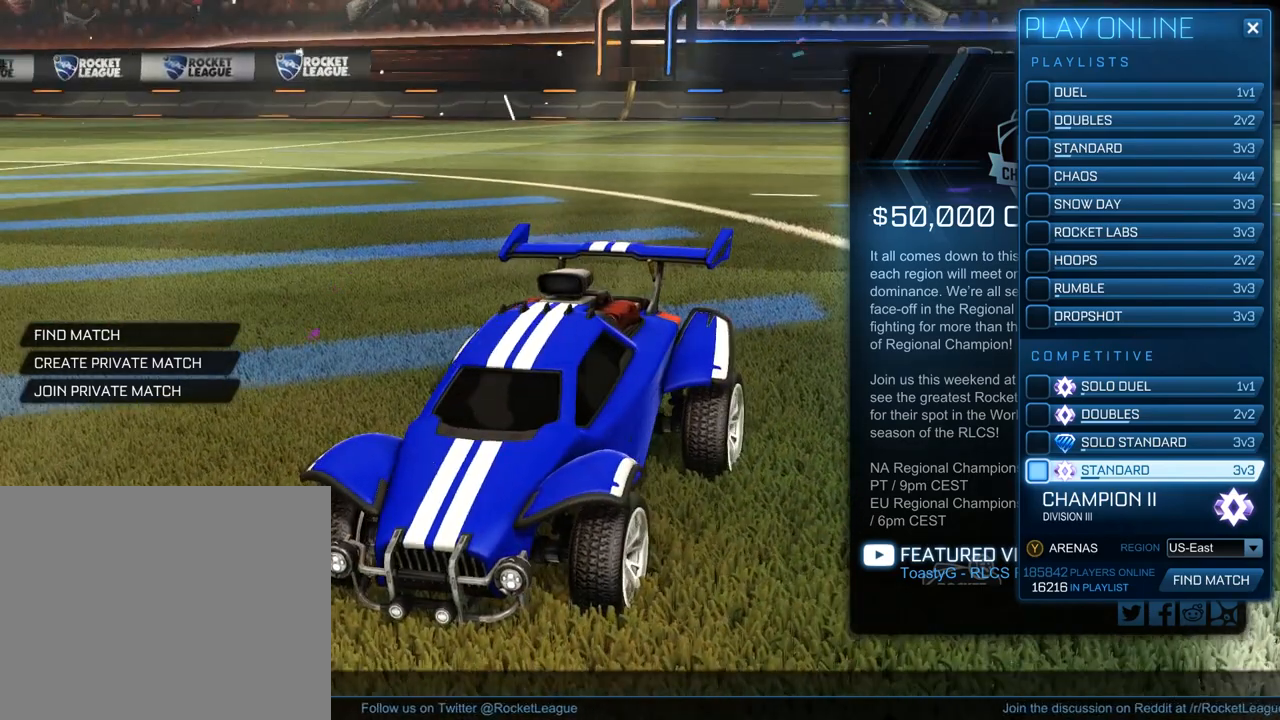
{"dt_ms": 500, "buttons": [], "left_stick": "center", "right_stick": "center", "events": []}
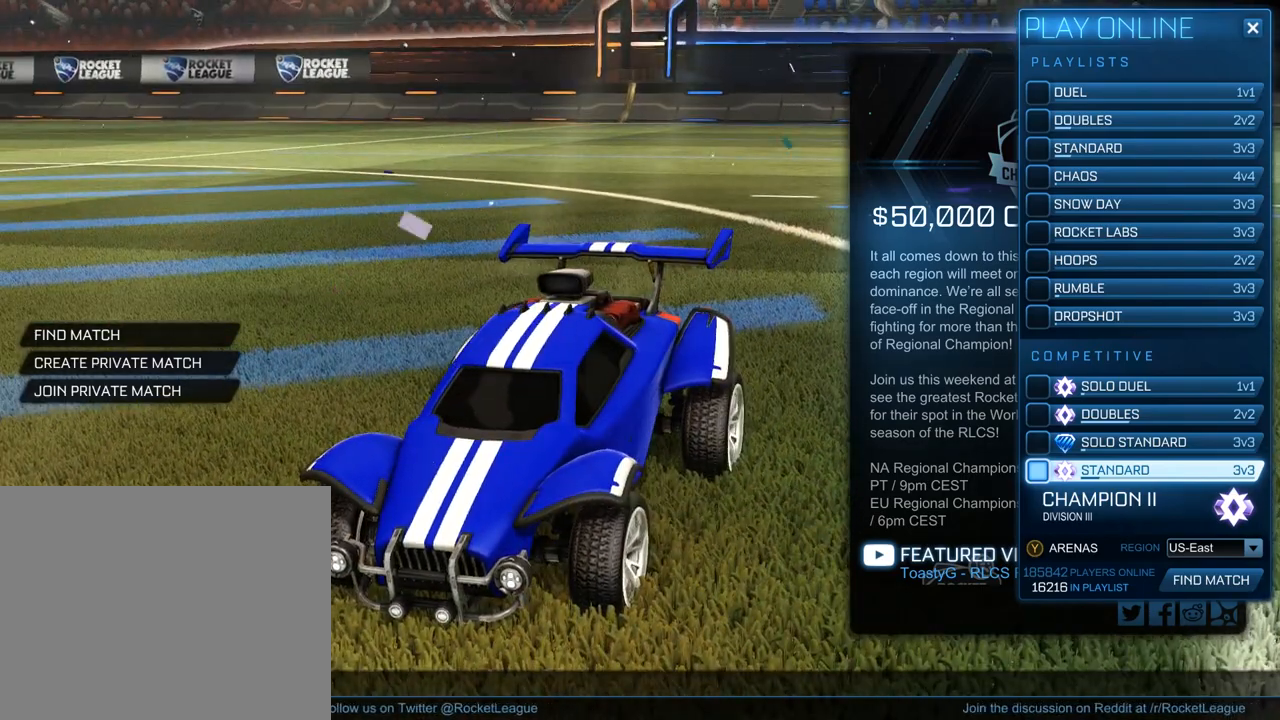
{"dt_ms": 500, "buttons": [], "left_stick": "center", "right_stick": "center", "events": []}
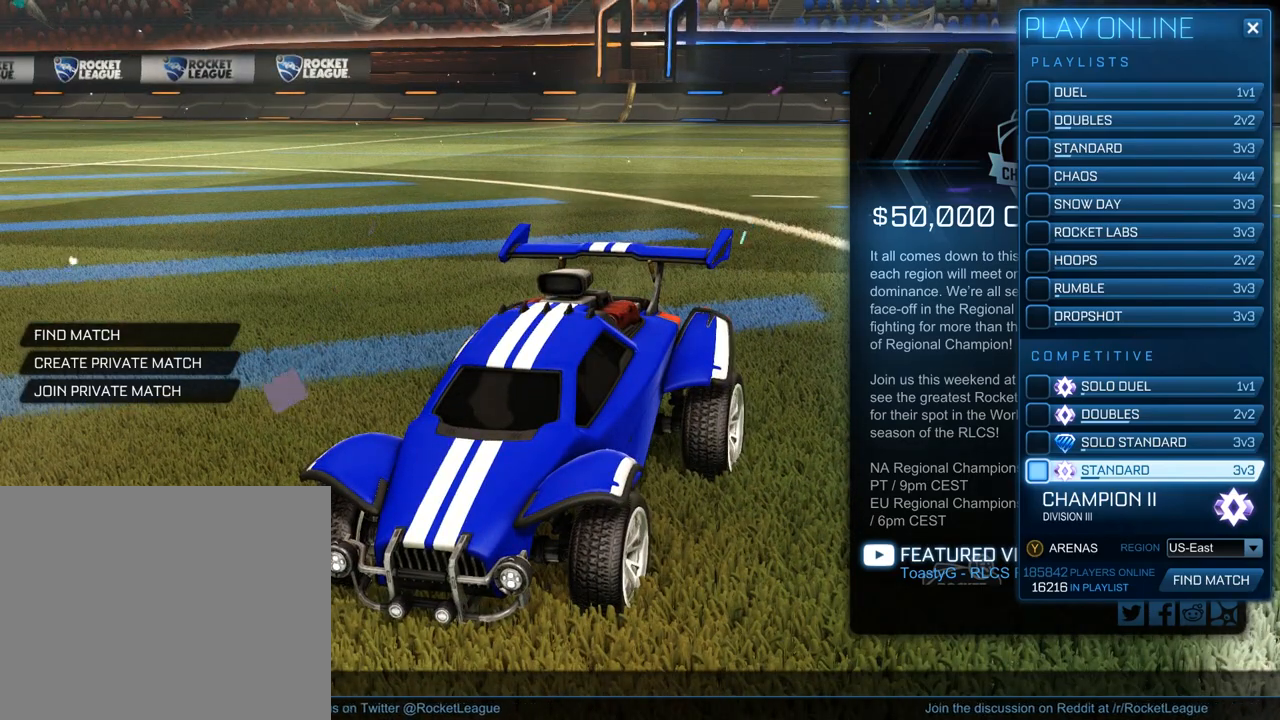
{"dt_ms": 500, "buttons": [], "left_stick": "center", "right_stick": "center", "events": []}
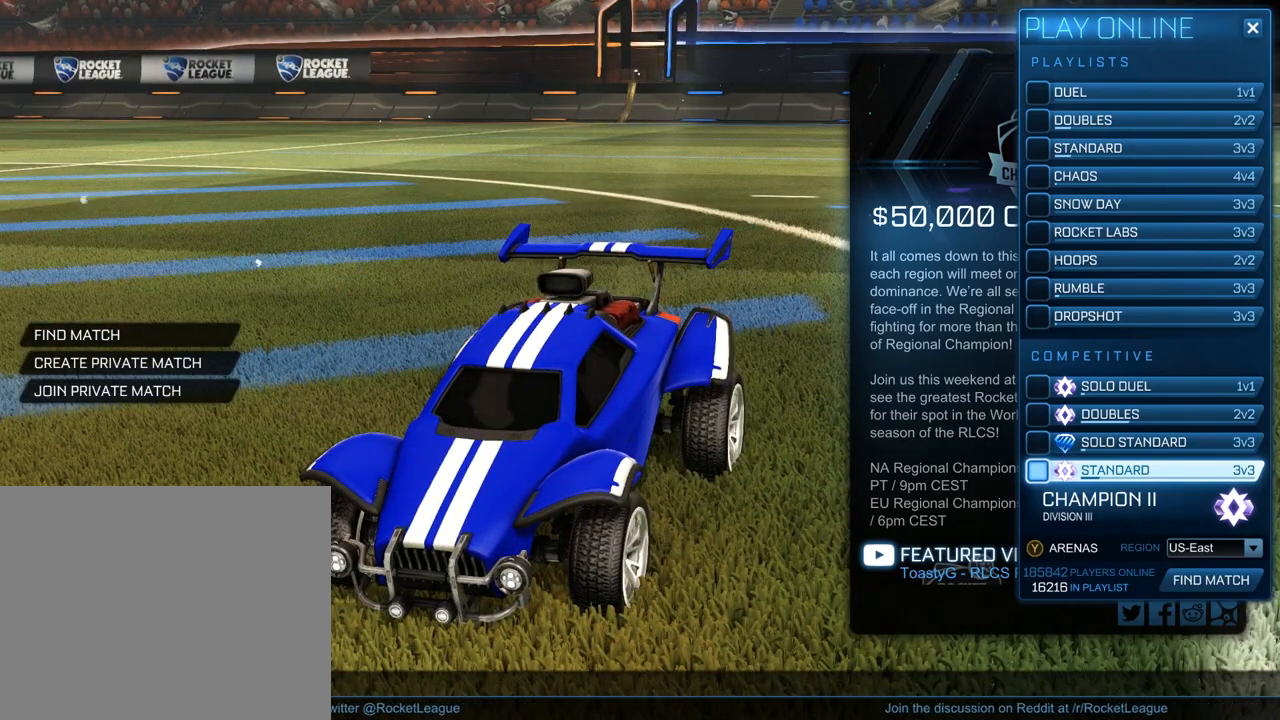
{"dt_ms": 500, "buttons": [], "left_stick": "center", "right_stick": "center", "events": []}